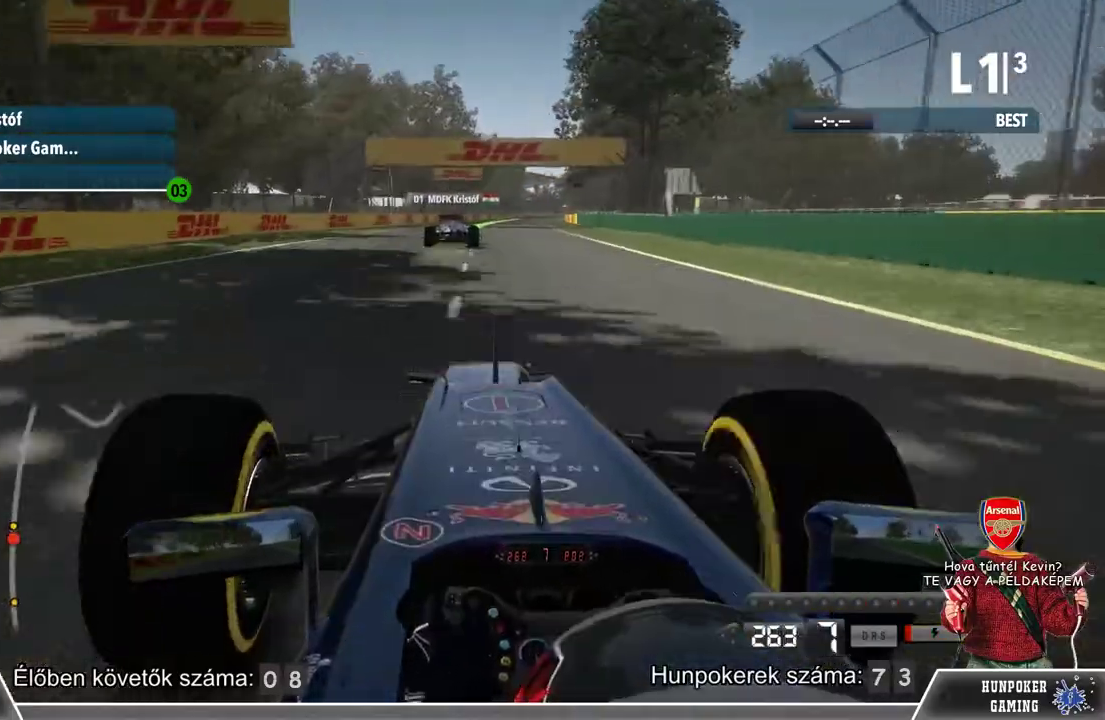
Gameplay with a controller (Xbox layout); each line is a JSON object with the inputs held at the frame after it. "events" lists button and stick changes between this image and that frame as [ms after this image, input, new state], when the widget could be followed in between.
{"buttons": ["R2"], "left_stick": "center", "right_stick": "center", "events": [[67, "left_stick", "right"], [267, "left_stick", "center"]]}
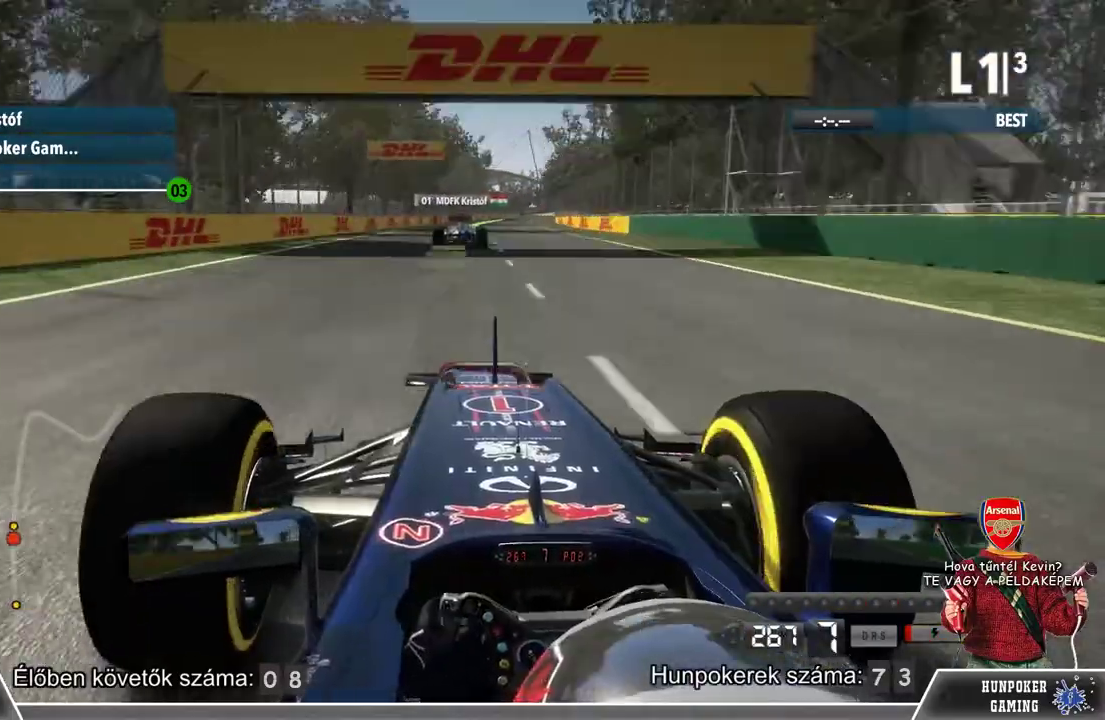
{"buttons": ["R2"], "left_stick": "right", "right_stick": "center", "events": [[100, "left_stick", "right"]]}
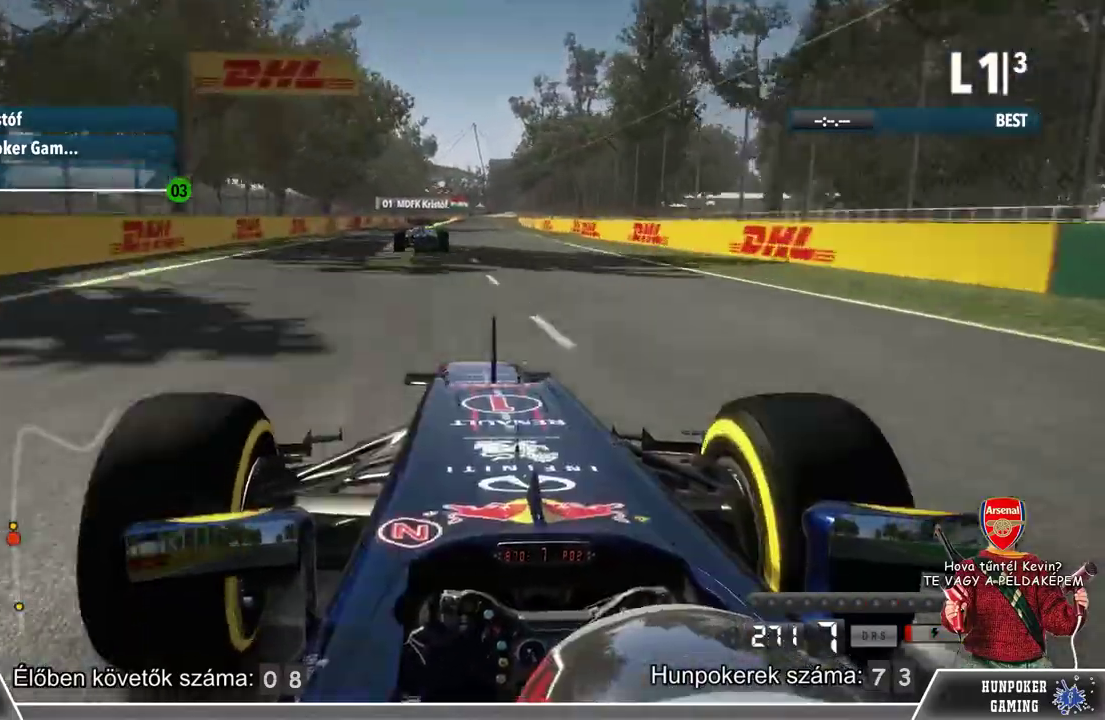
{"buttons": ["R2"], "left_stick": "center", "right_stick": "center", "events": [[267, "left_stick", "left"], [467, "left_stick", "center"]]}
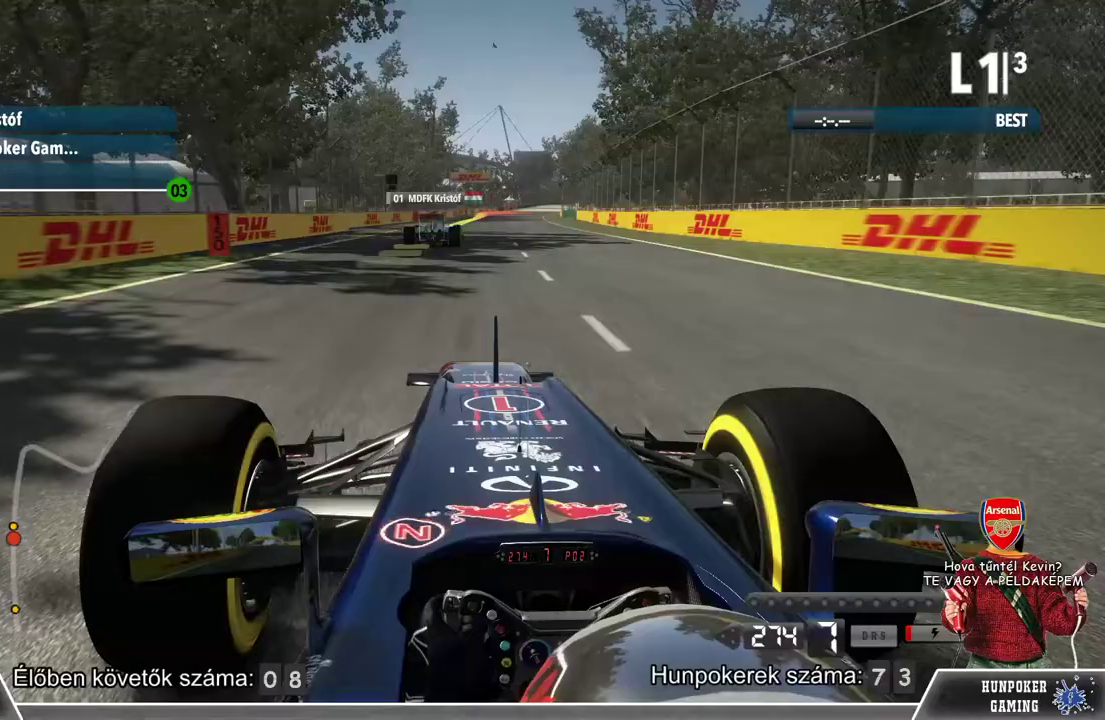
{"buttons": ["R2"], "left_stick": "center", "right_stick": "center", "events": [[133, "left_stick", "right"], [267, "left_stick", "center"]]}
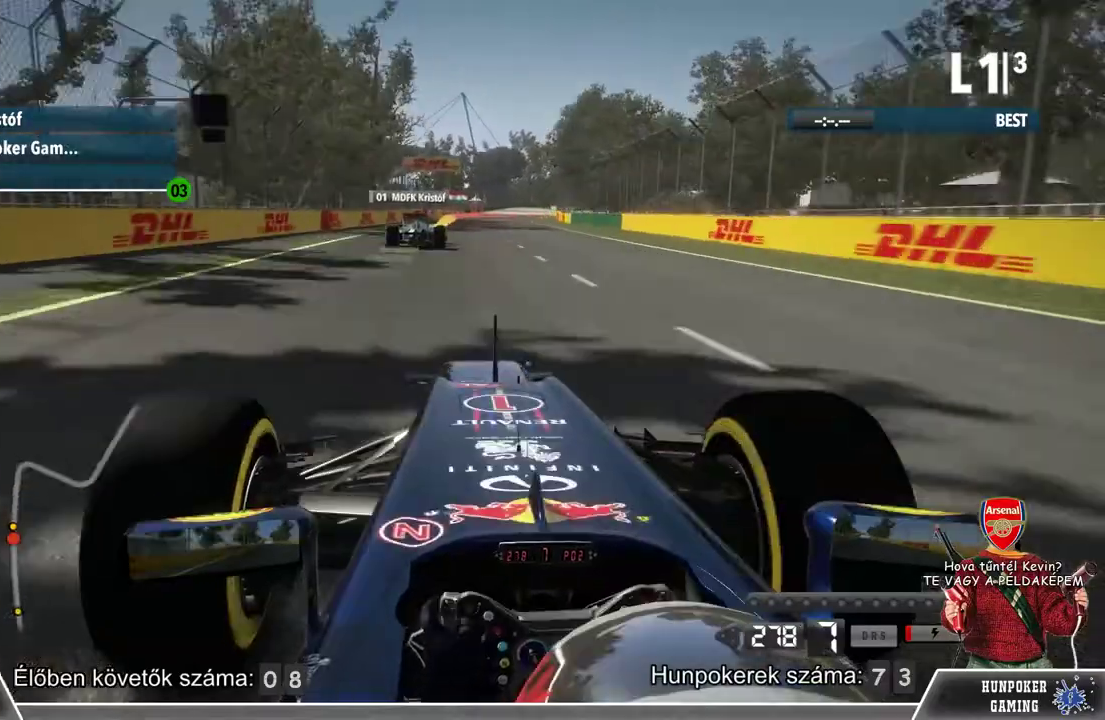
{"buttons": ["R2"], "left_stick": "center", "right_stick": "center", "events": []}
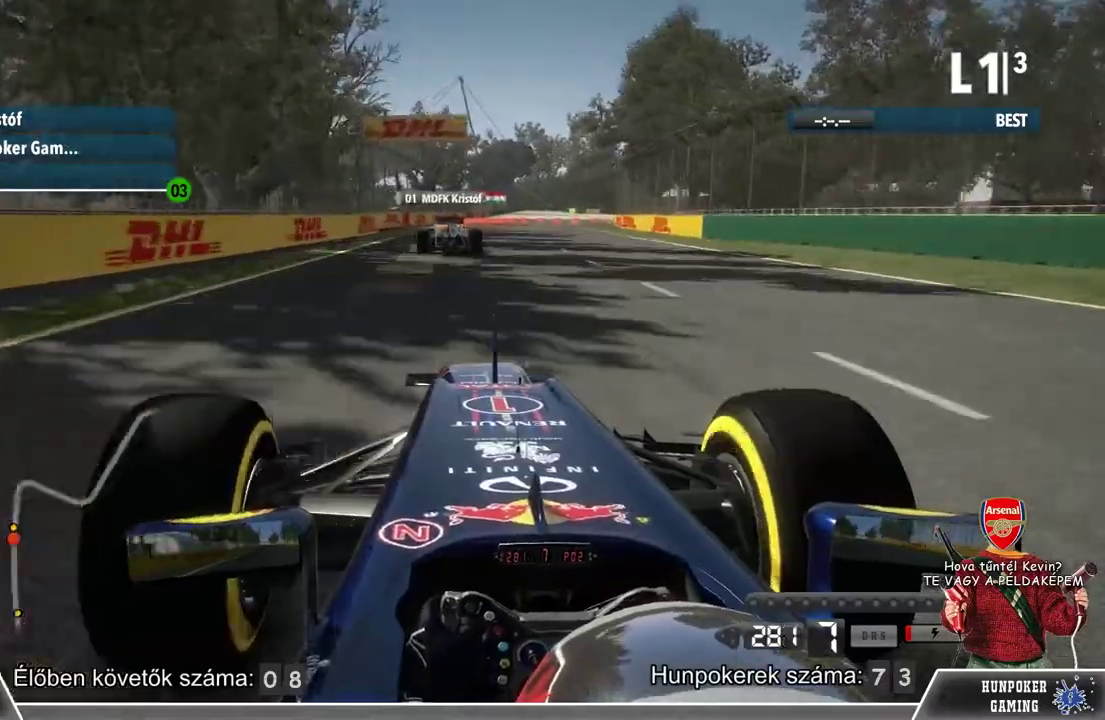
{"buttons": ["L2"], "left_stick": "center", "right_stick": "center", "events": [[67, "L2", "down"], [67, "left_stick", "right"], [167, "R2", "up"], [167, "left_stick", "center"]]}
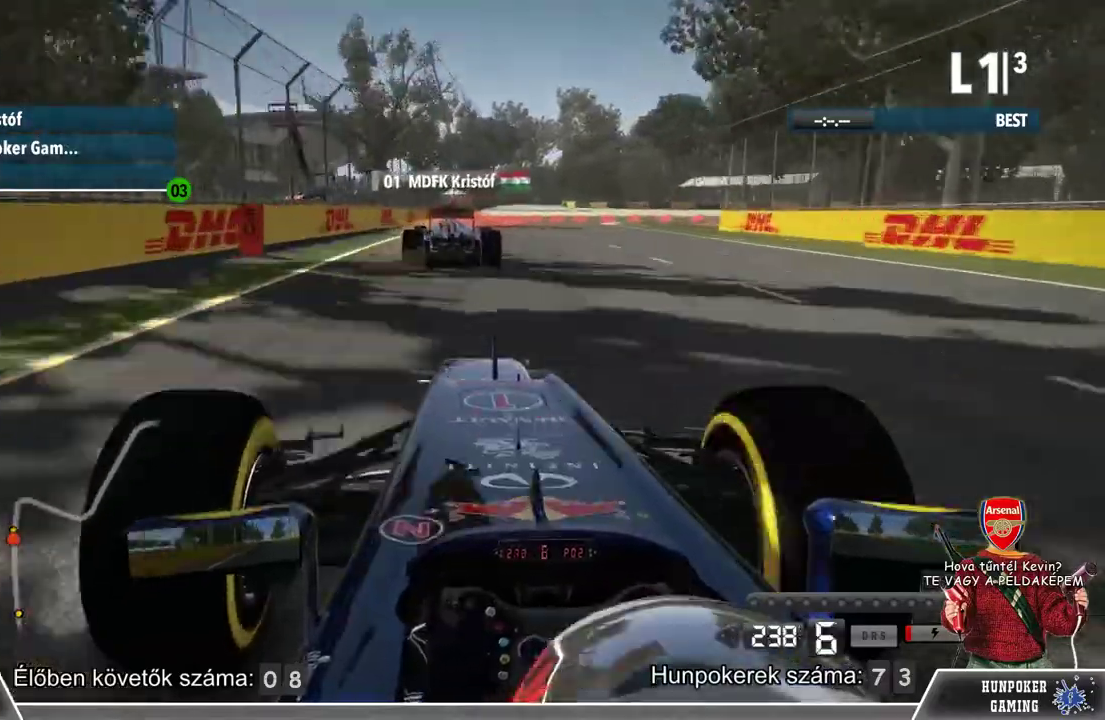
{"buttons": ["L2"], "left_stick": "right", "right_stick": "center", "events": [[300, "left_stick", "right"]]}
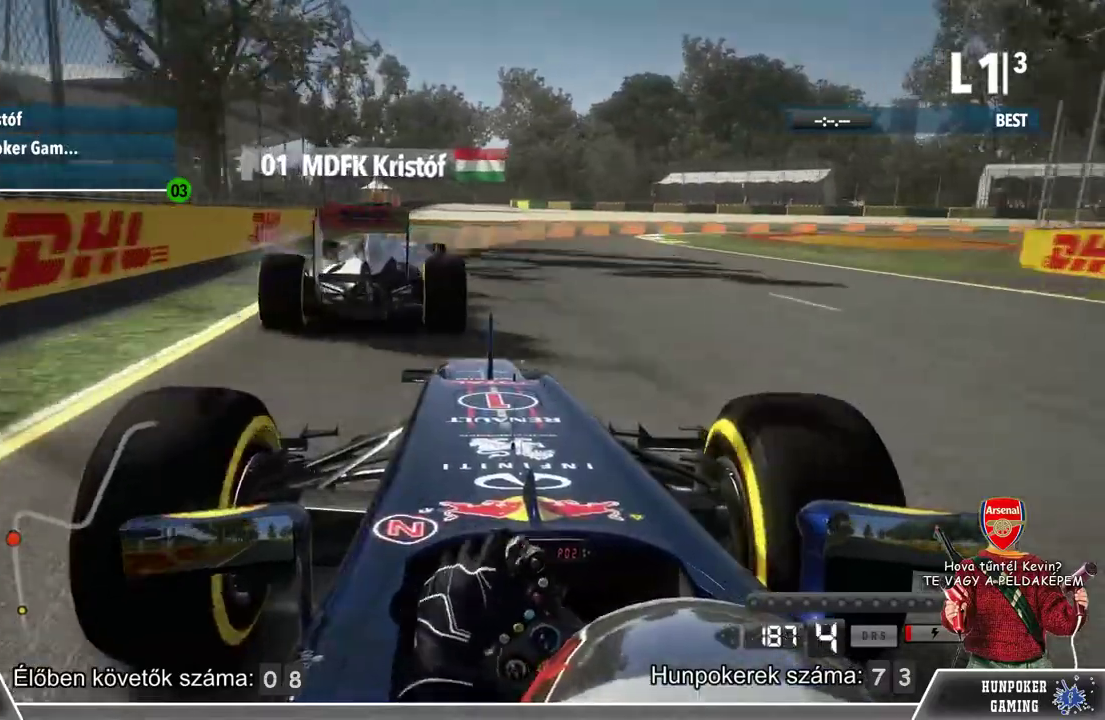
{"buttons": ["L2"], "left_stick": "right", "right_stick": "center", "events": []}
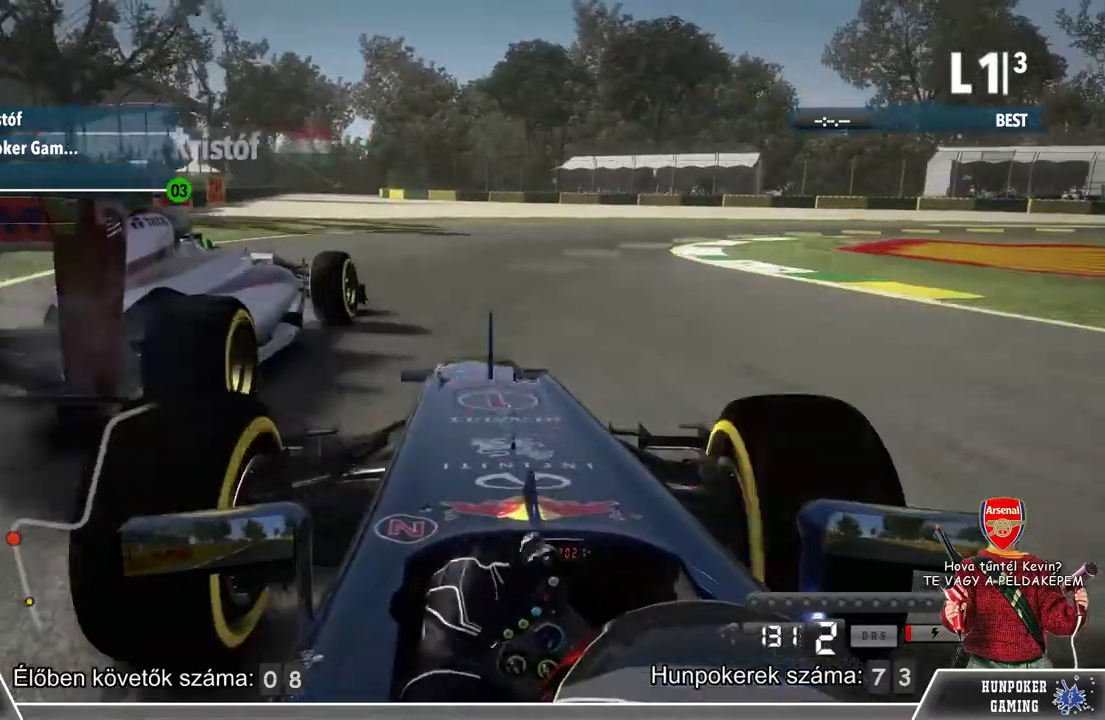
{"buttons": ["L2"], "left_stick": "right", "right_stick": "center", "events": [[200, "L2", "up"], [433, "L2", "down"]]}
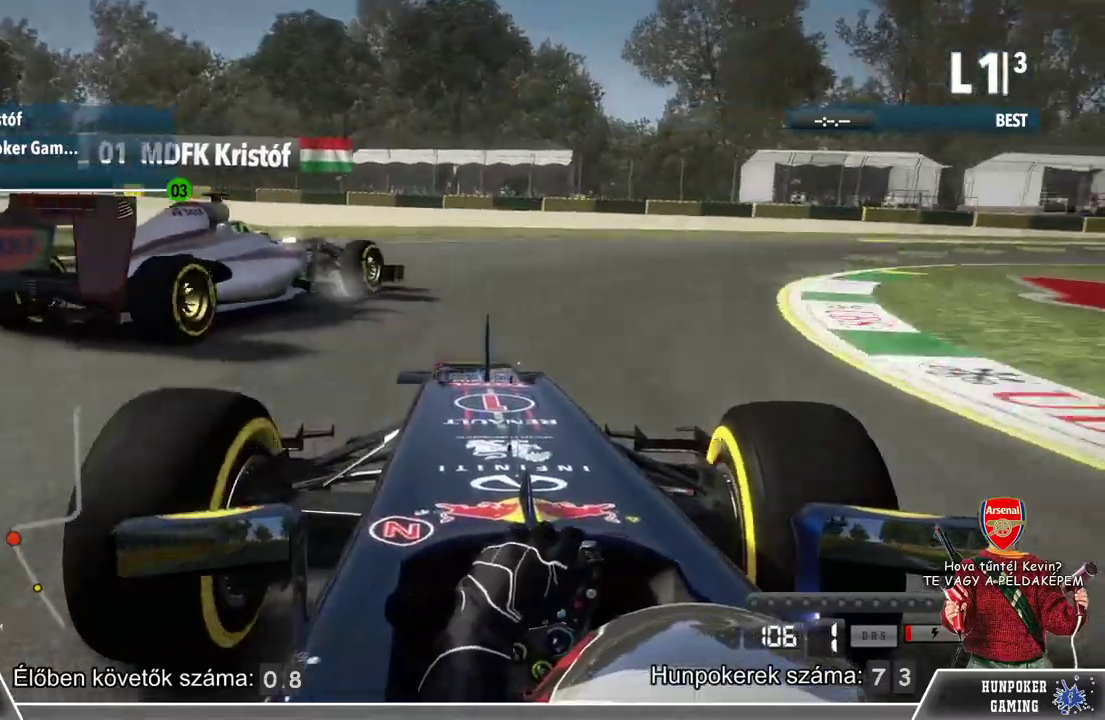
{"buttons": [], "left_stick": "right", "right_stick": "center", "events": [[100, "L2", "up"]]}
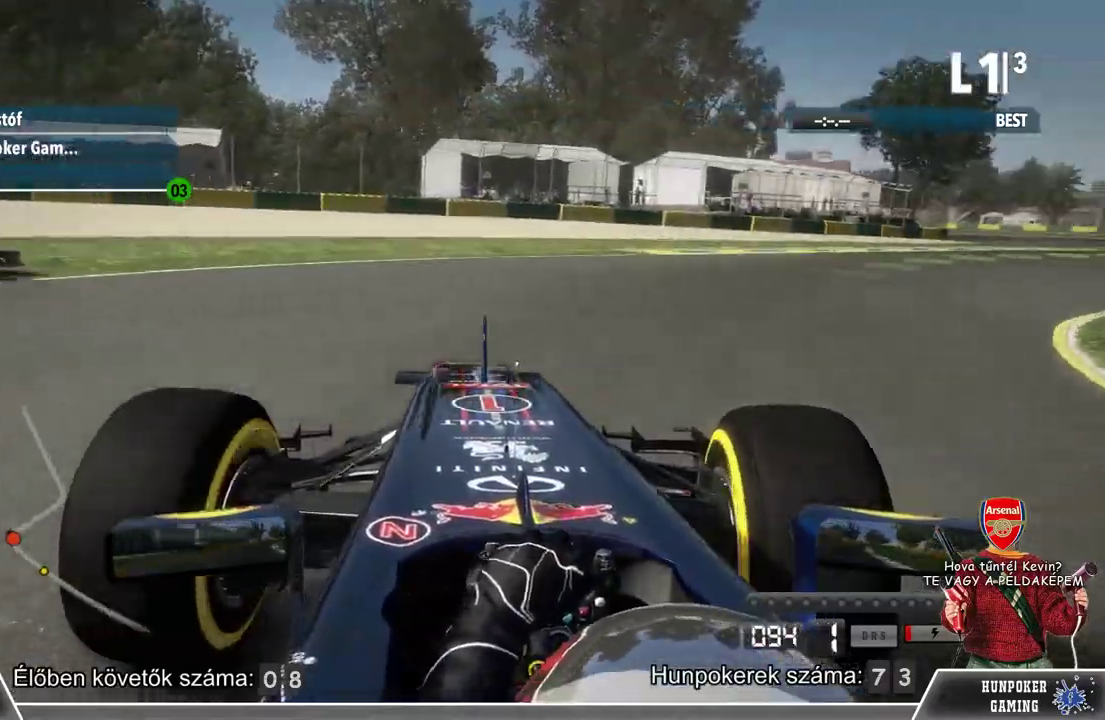
{"buttons": ["R2"], "left_stick": "right", "right_stick": "center", "events": [[133, "R2", "down"]]}
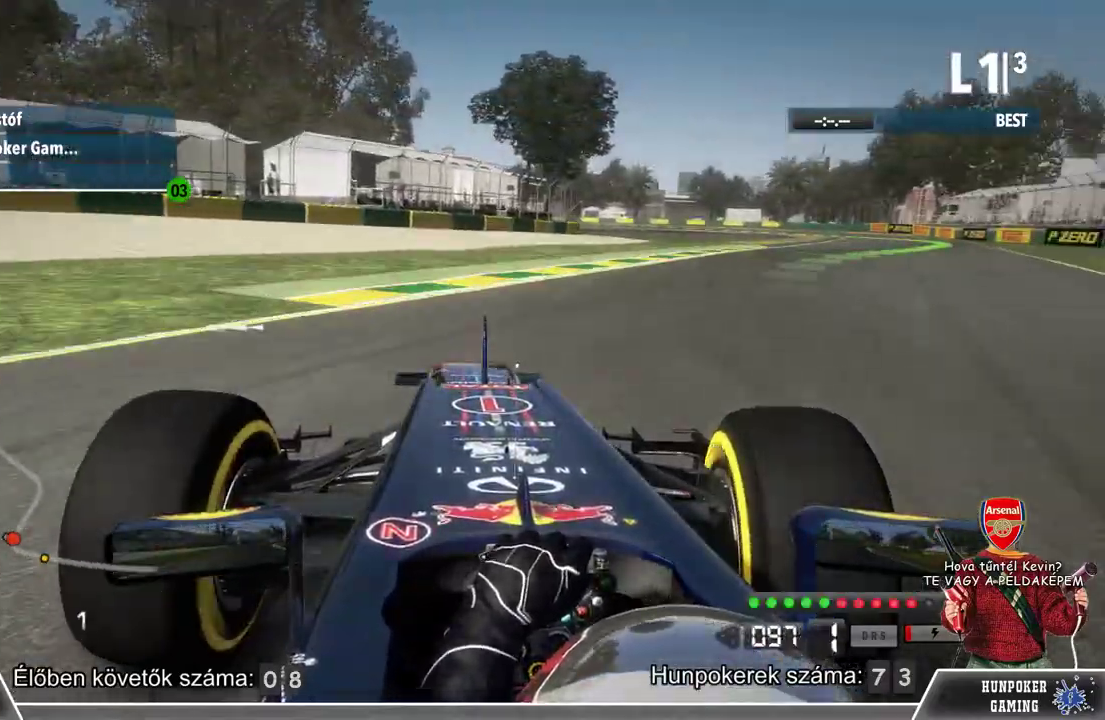
{"buttons": ["R2"], "left_stick": "right", "right_stick": "center", "events": [[267, "R2", "up"], [333, "R2", "down"]]}
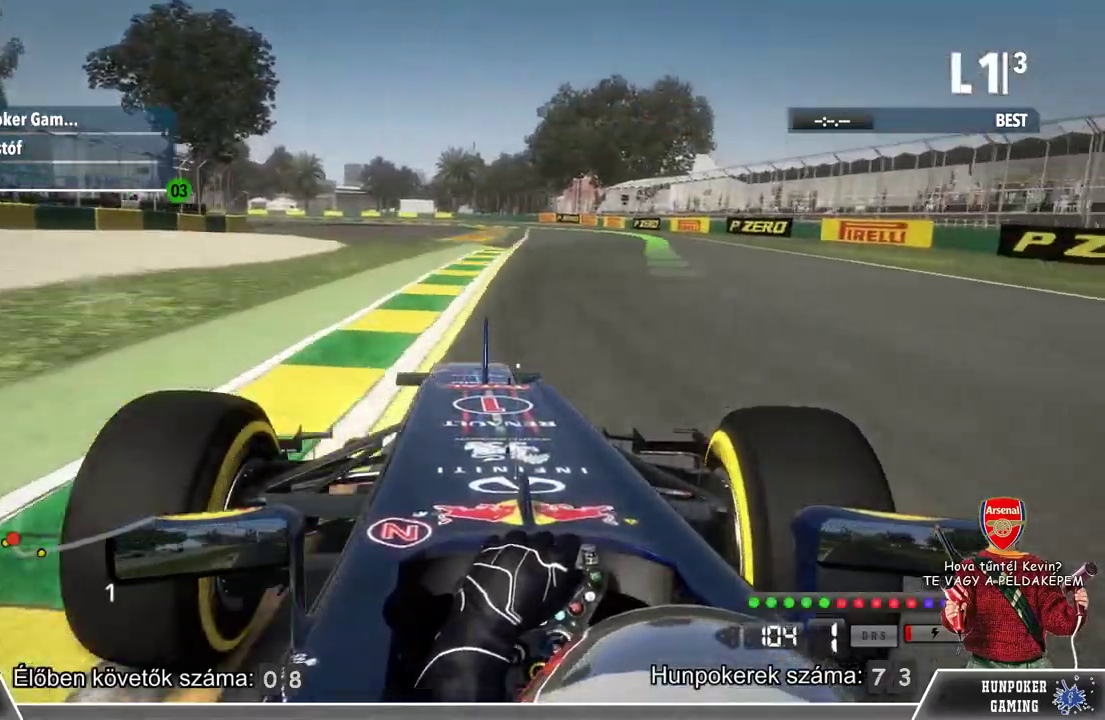
{"buttons": ["R2"], "left_stick": "center", "right_stick": "center", "events": [[133, "left_stick", "center"]]}
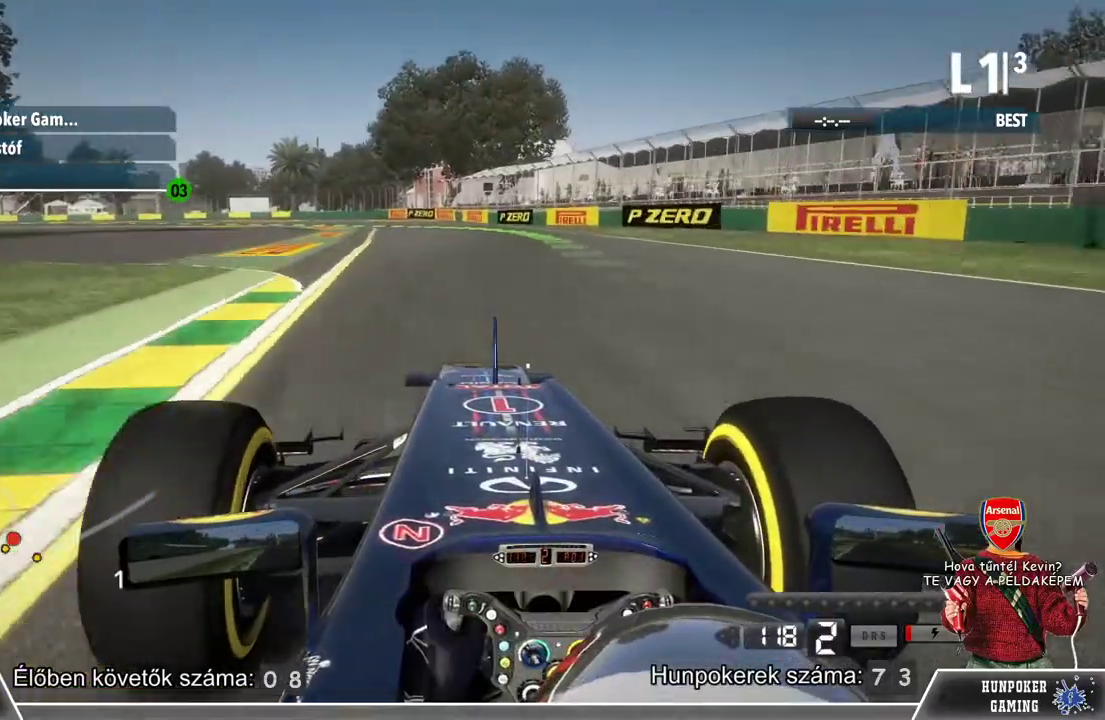
{"buttons": ["R2"], "left_stick": "center", "right_stick": "center", "events": [[133, "left_stick", "right"], [333, "left_stick", "center"]]}
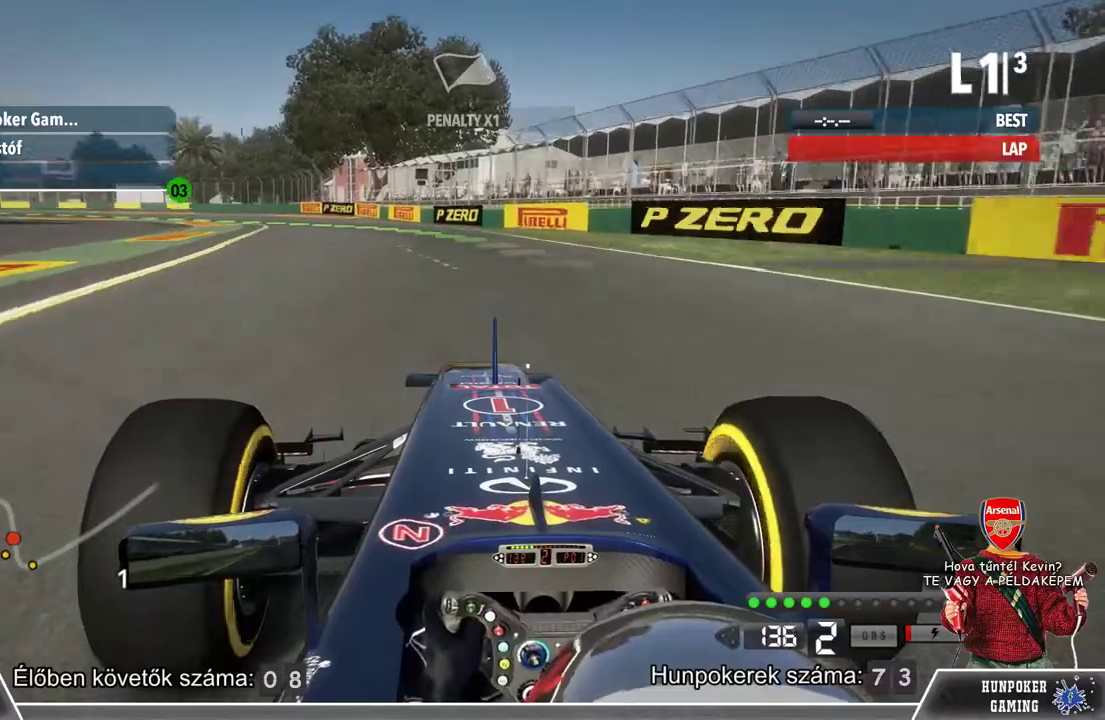
{"buttons": ["R2"], "left_stick": "left", "right_stick": "center", "events": [[267, "left_stick", "left"]]}
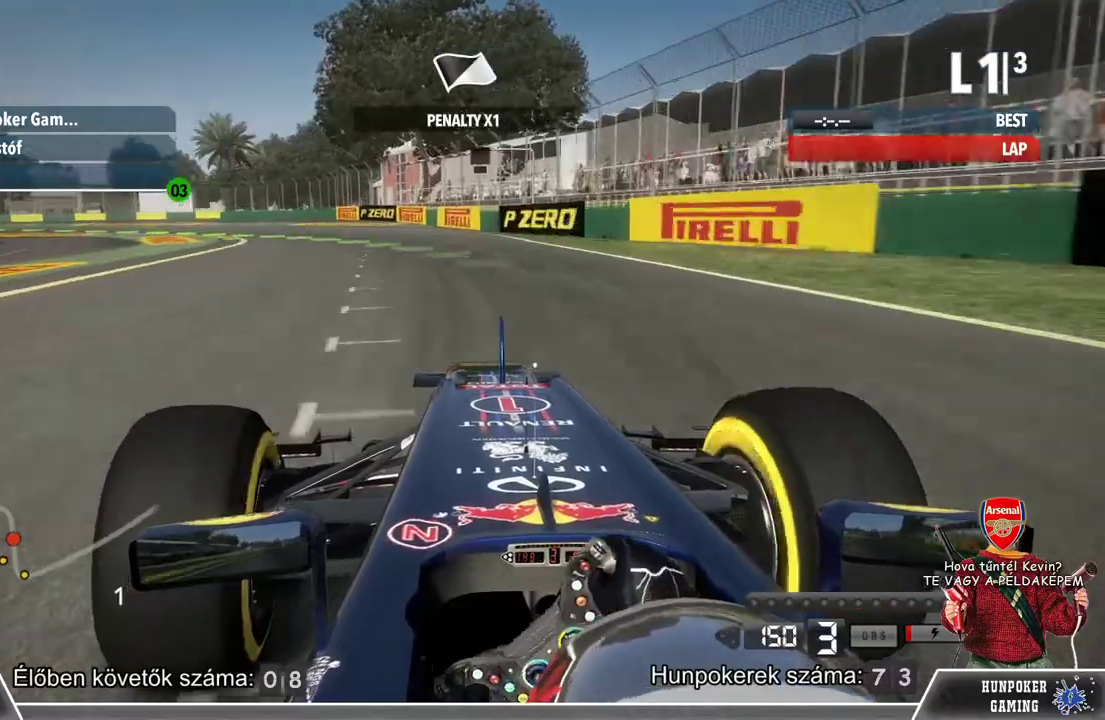
{"buttons": ["L2"], "left_stick": "left", "right_stick": "center", "events": [[367, "left_stick", "center"], [400, "L2", "down"], [433, "R2", "up"], [467, "left_stick", "left"]]}
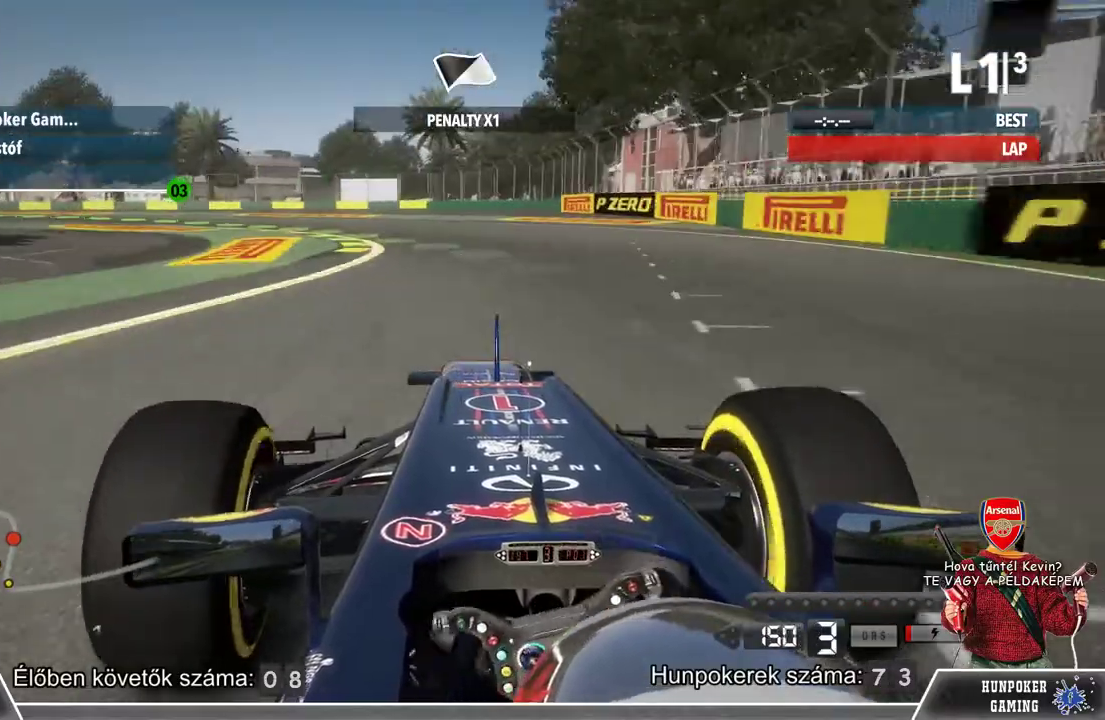
{"buttons": [], "left_stick": "left", "right_stick": "center", "events": [[167, "L2", "up"], [167, "left_stick", "center"], [200, "R2", "down"], [267, "R2", "up"], [267, "left_stick", "left"]]}
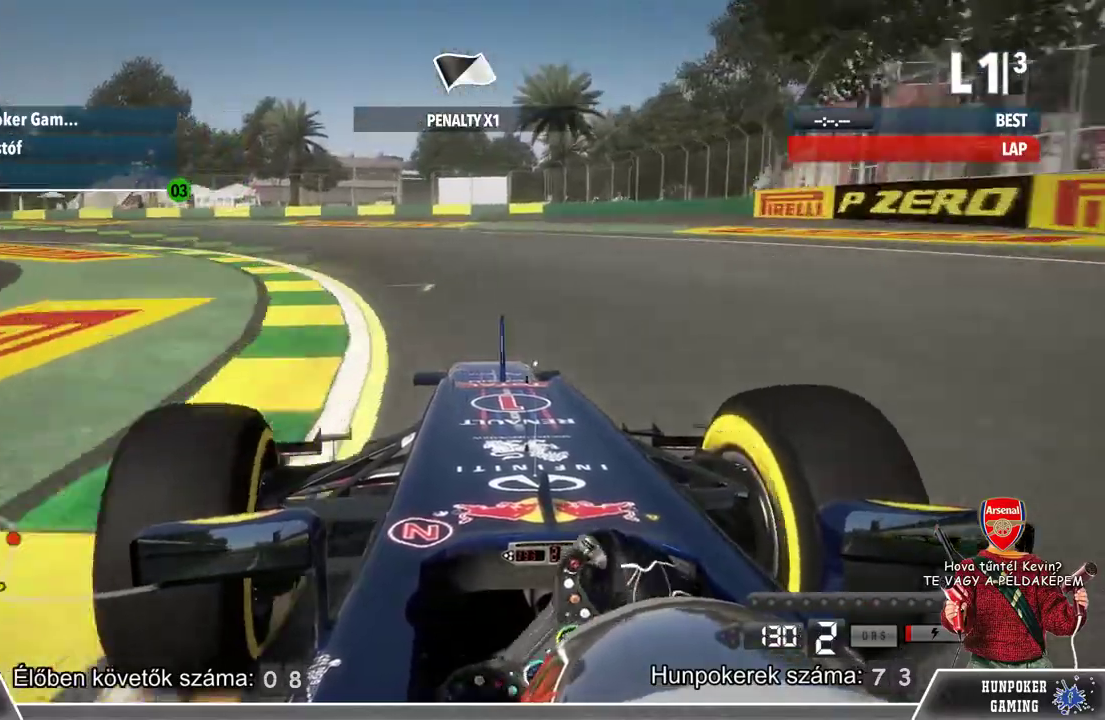
{"buttons": ["R2"], "left_stick": "left", "right_stick": "center", "events": [[300, "R2", "down"]]}
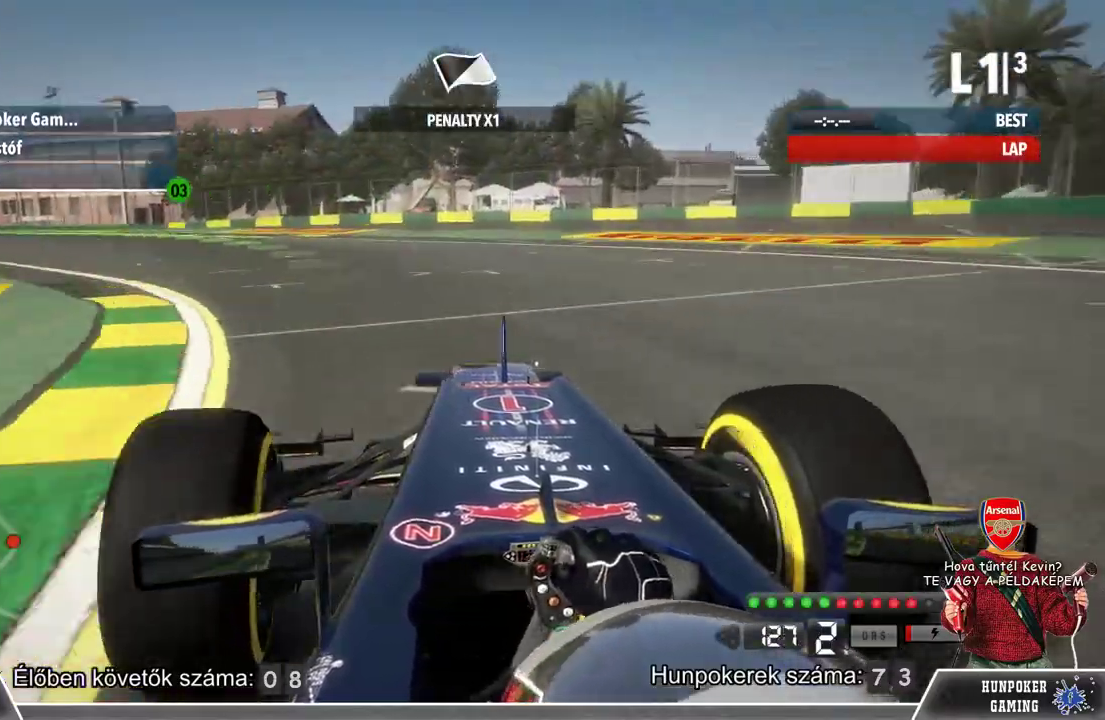
{"buttons": ["R2"], "left_stick": "left", "right_stick": "center", "events": []}
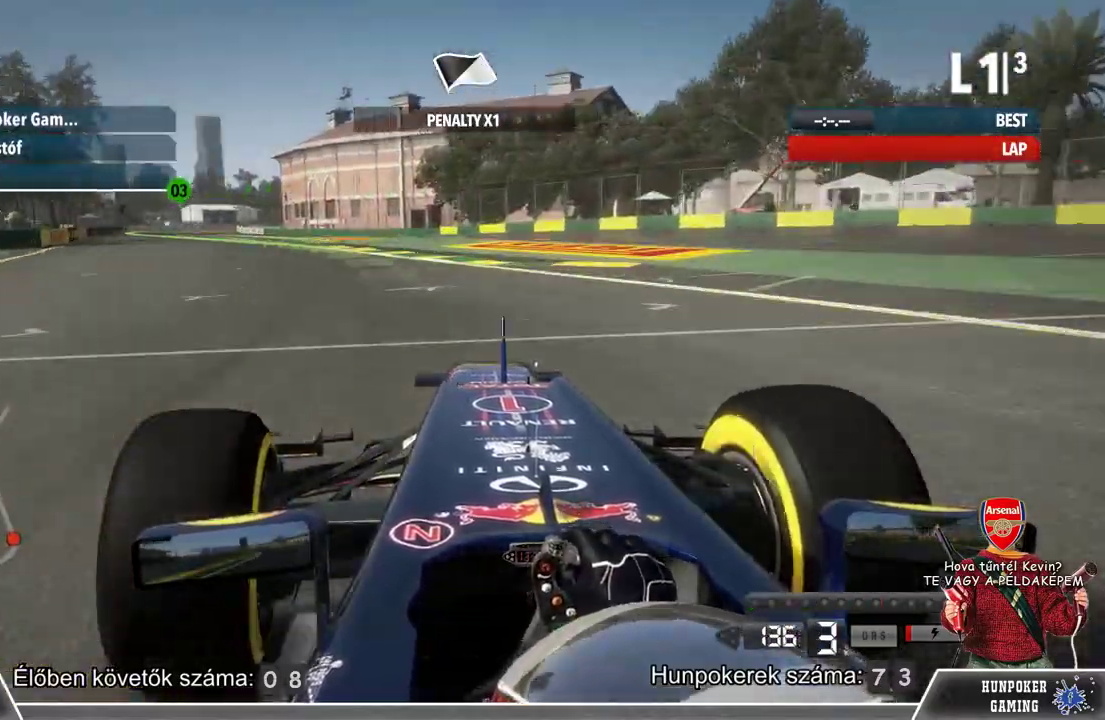
{"buttons": ["R2"], "left_stick": "center", "right_stick": "center", "events": [[300, "left_stick", "center"]]}
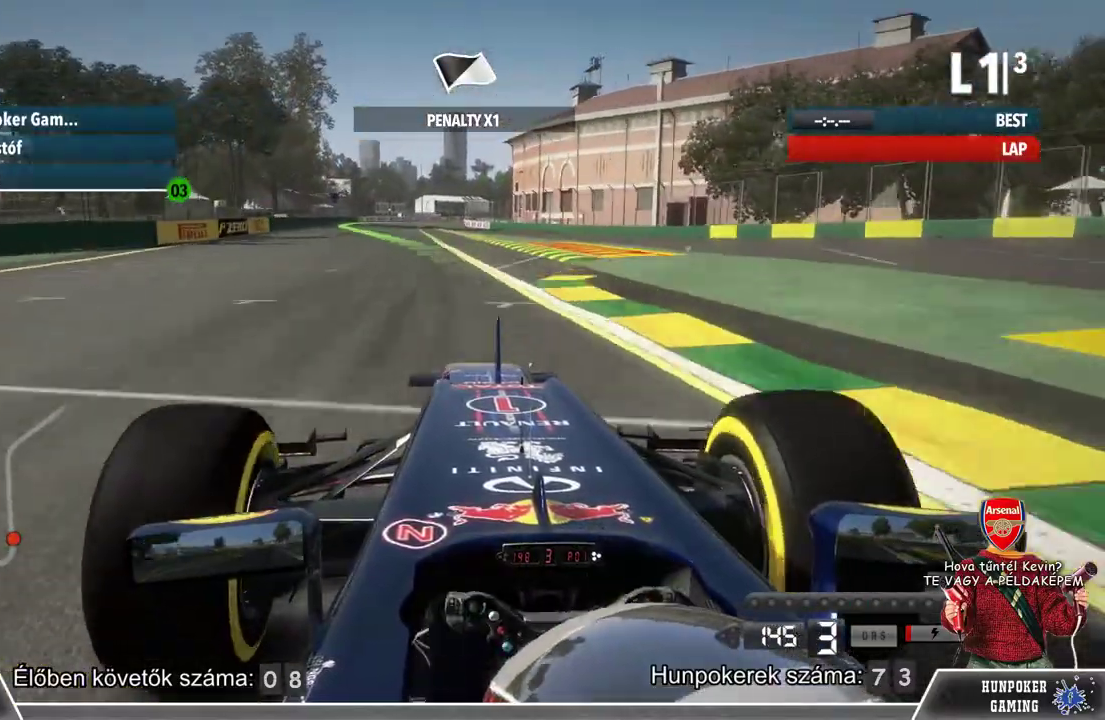
{"buttons": ["R2"], "left_stick": "left", "right_stick": "center", "events": [[67, "left_stick", "left"], [233, "left_stick", "center"], [400, "left_stick", "left"]]}
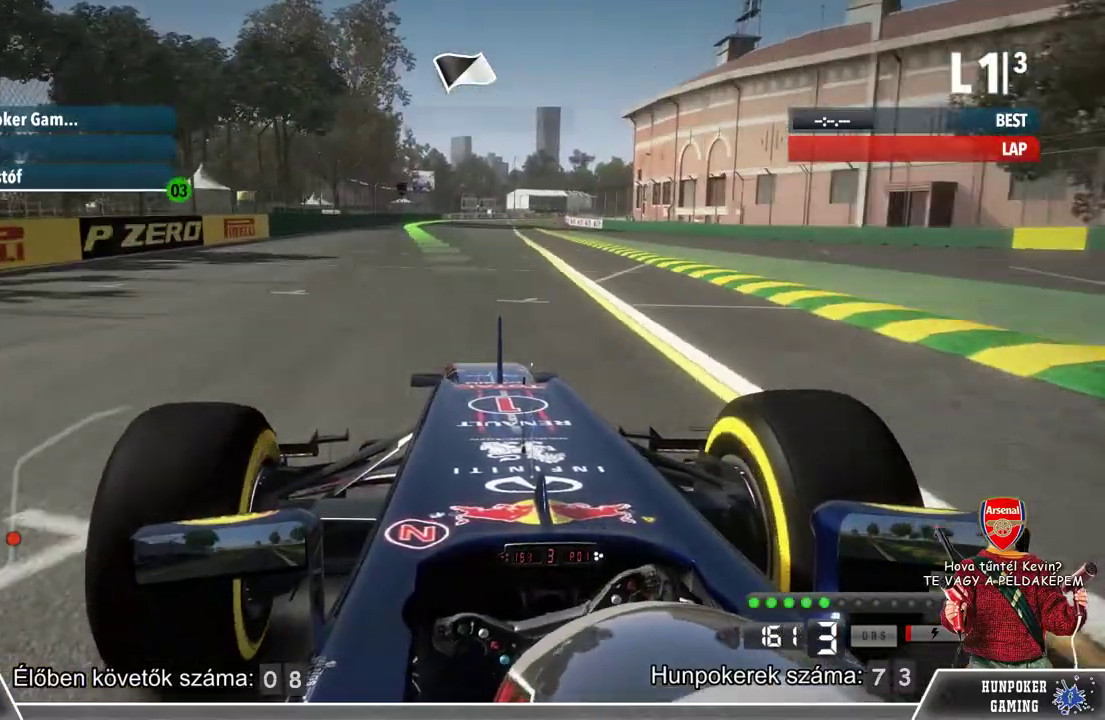
{"buttons": ["R2"], "left_stick": "center", "right_stick": "center", "events": [[133, "left_stick", "center"], [267, "left_stick", "left"], [400, "left_stick", "center"]]}
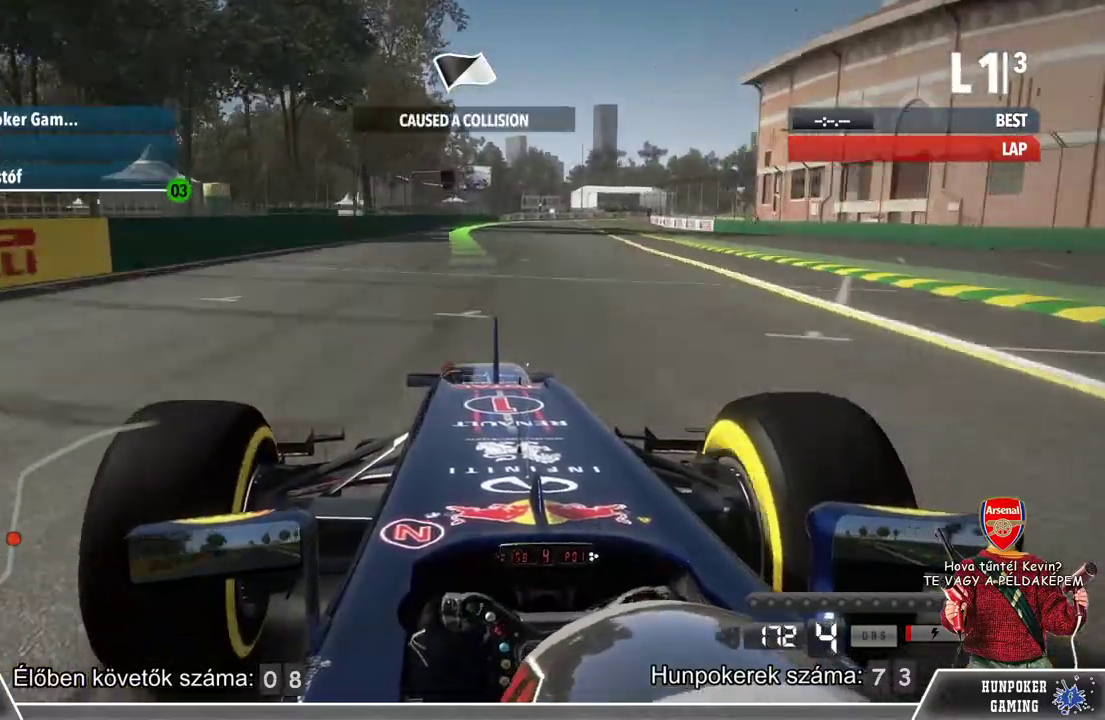
{"buttons": ["R2"], "left_stick": "center", "right_stick": "center", "events": []}
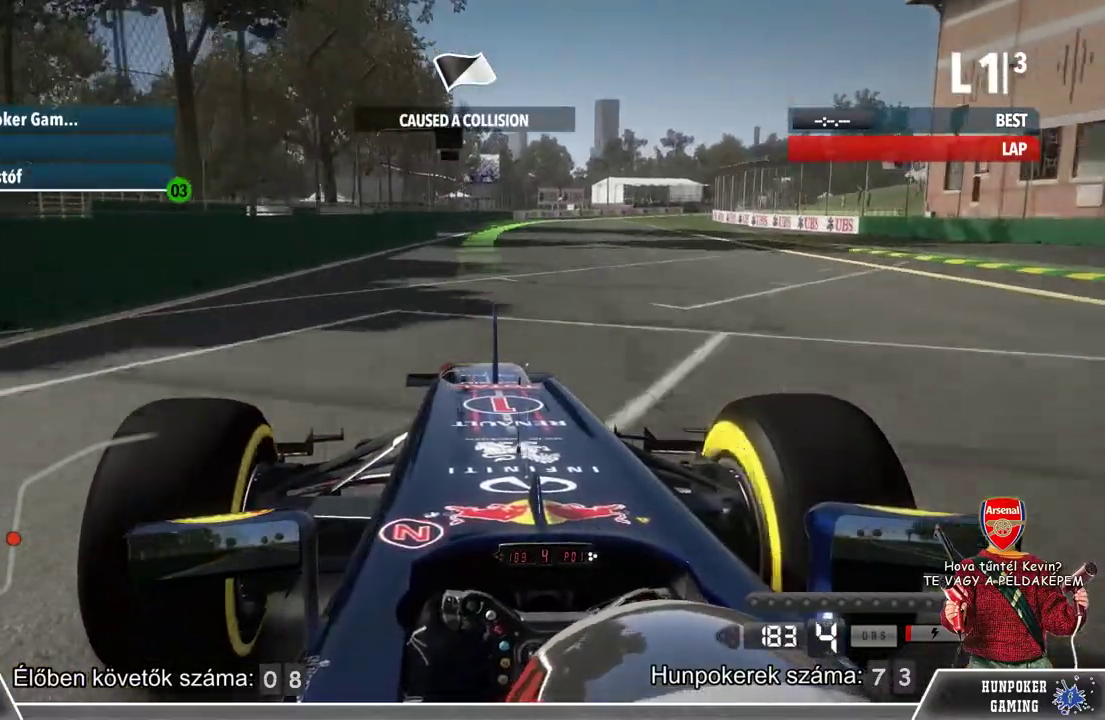
{"buttons": ["R2"], "left_stick": "center", "right_stick": "center", "events": [[33, "left_stick", "right"], [233, "left_stick", "center"]]}
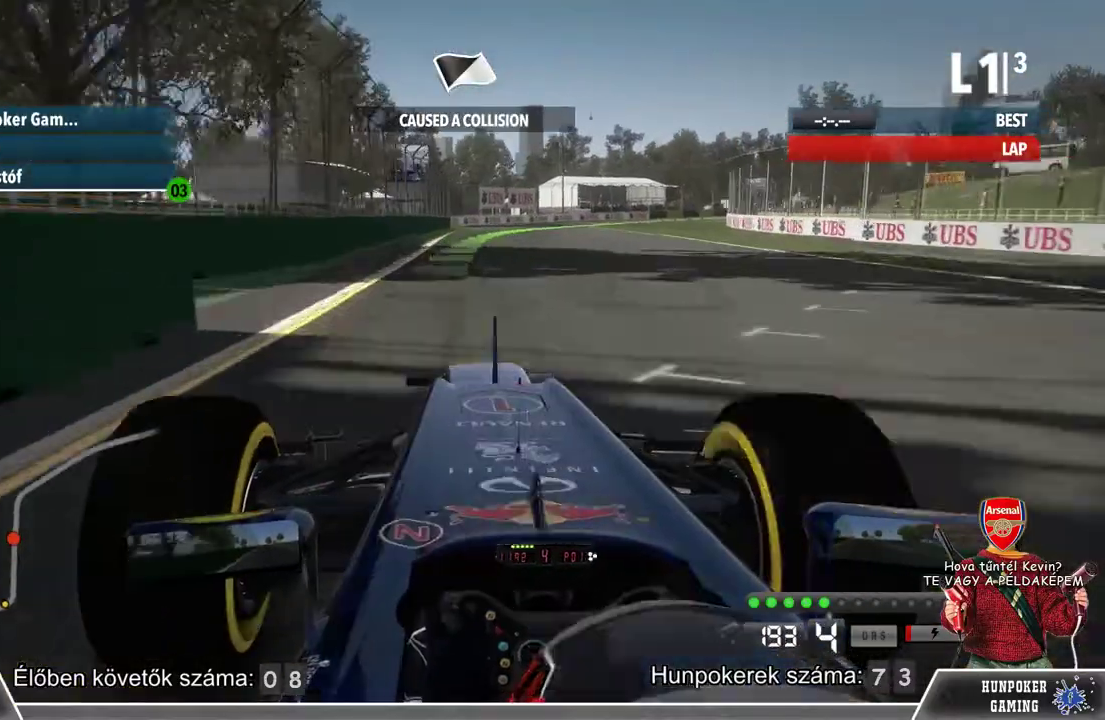
{"buttons": ["R2"], "left_stick": "right", "right_stick": "center", "events": [[200, "left_stick", "right"]]}
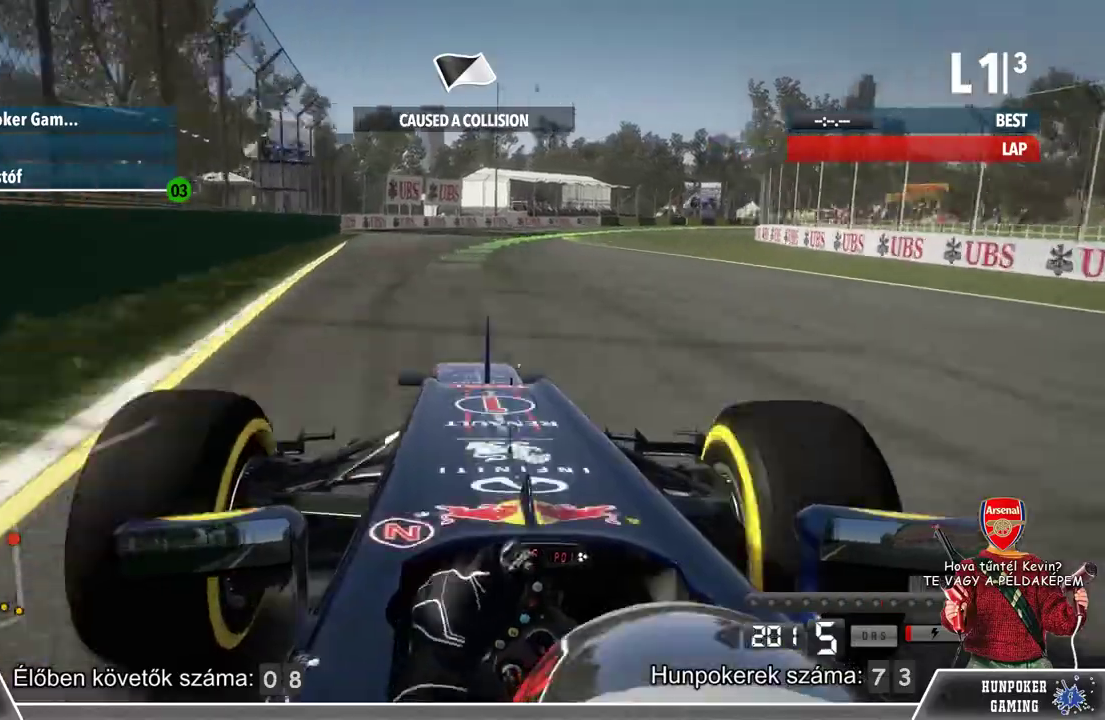
{"buttons": ["R2"], "left_stick": "center", "right_stick": "center", "events": [[200, "left_stick", "center"]]}
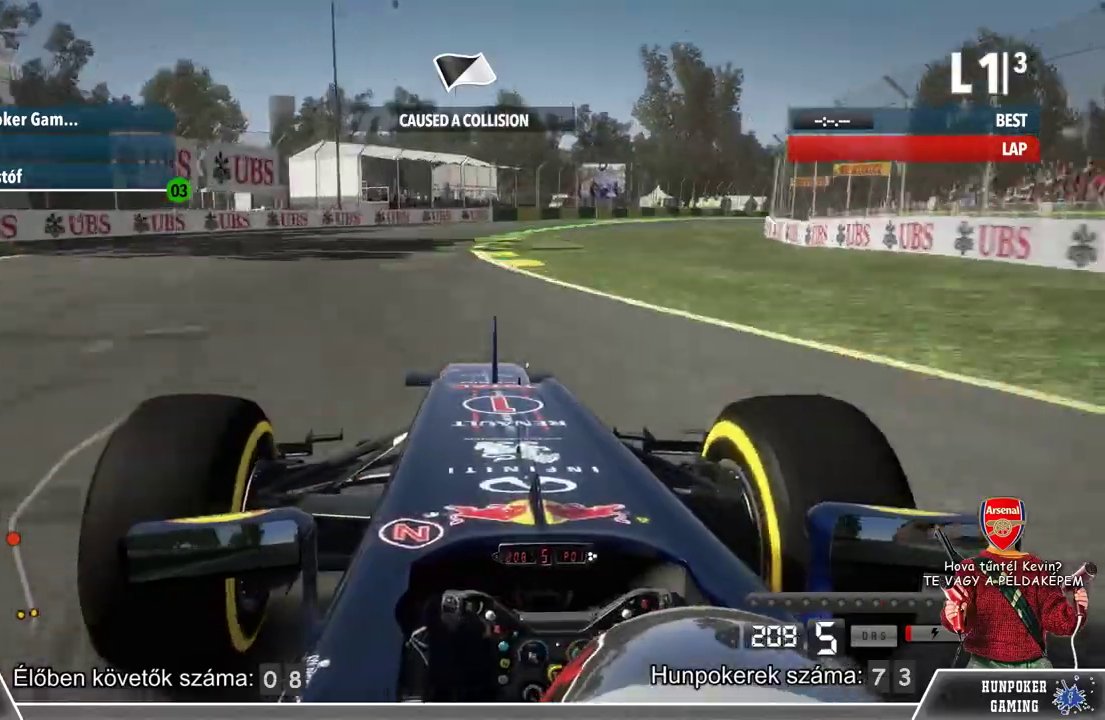
{"buttons": ["R2"], "left_stick": "right", "right_stick": "center", "events": [[133, "left_stick", "right"]]}
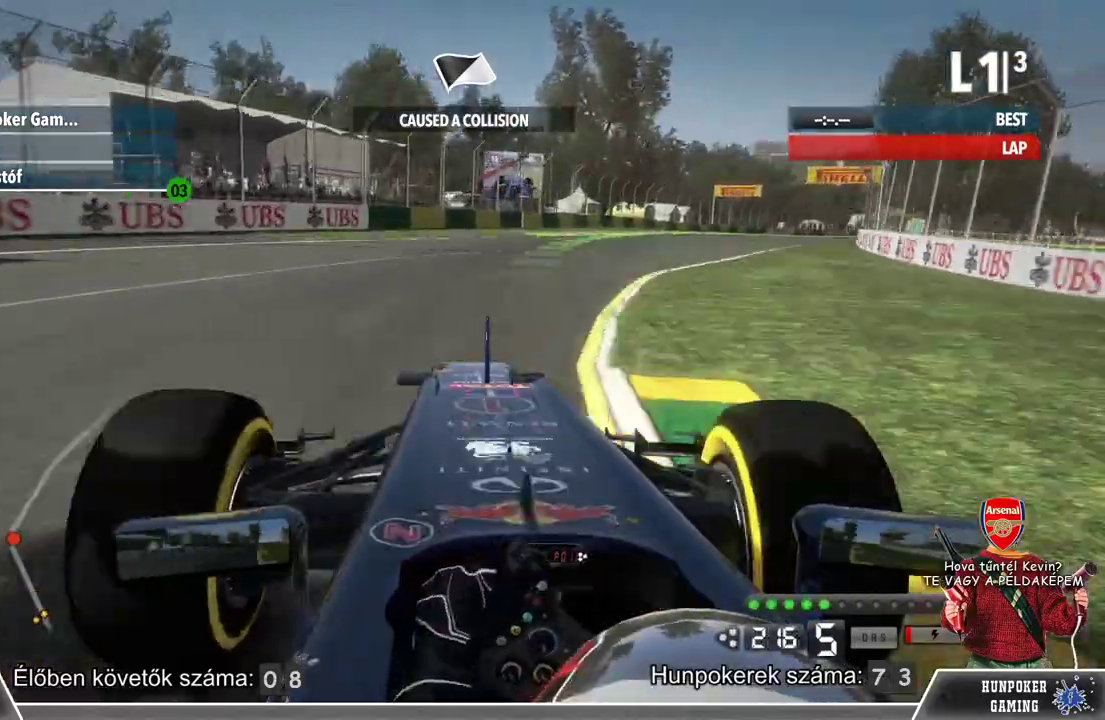
{"buttons": [], "left_stick": "right", "right_stick": "center", "events": [[400, "R2", "up"]]}
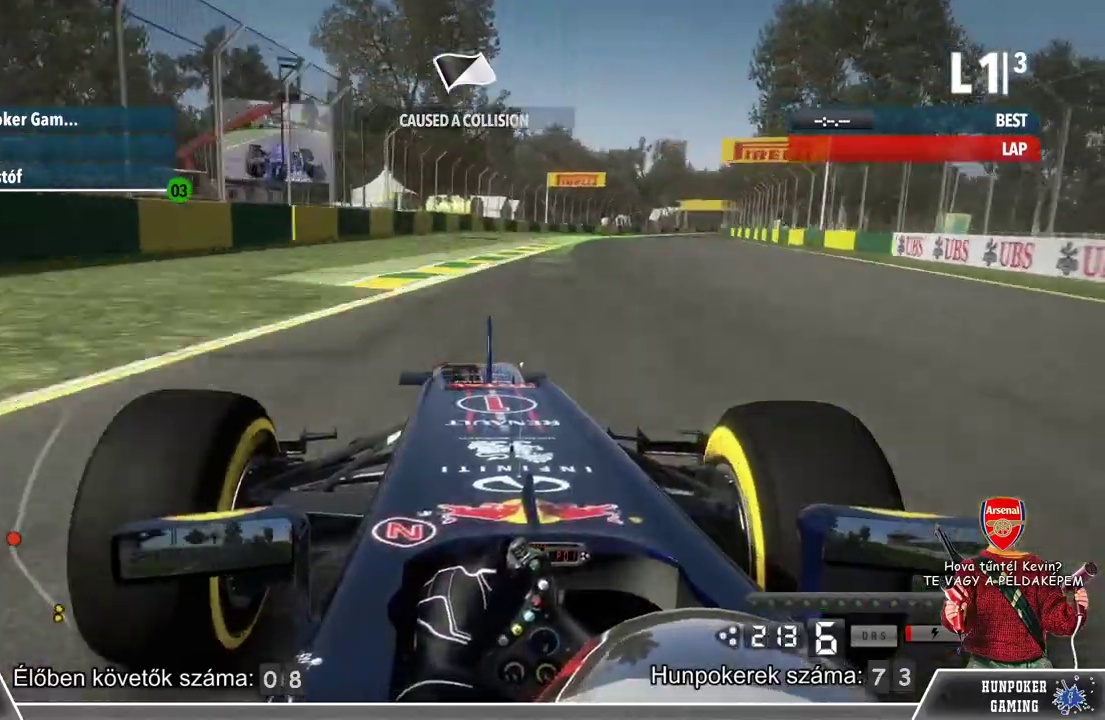
{"buttons": ["R2"], "left_stick": "center", "right_stick": "center", "events": [[400, "R2", "down"], [433, "left_stick", "center"]]}
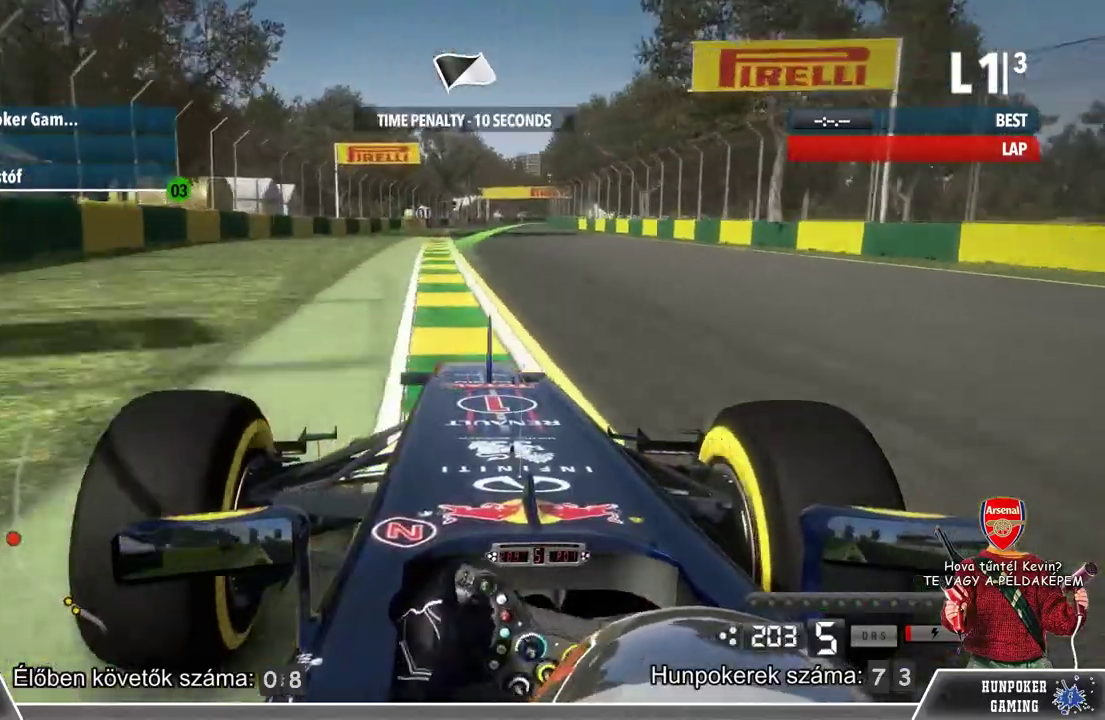
{"buttons": ["R2"], "left_stick": "center", "right_stick": "center", "events": []}